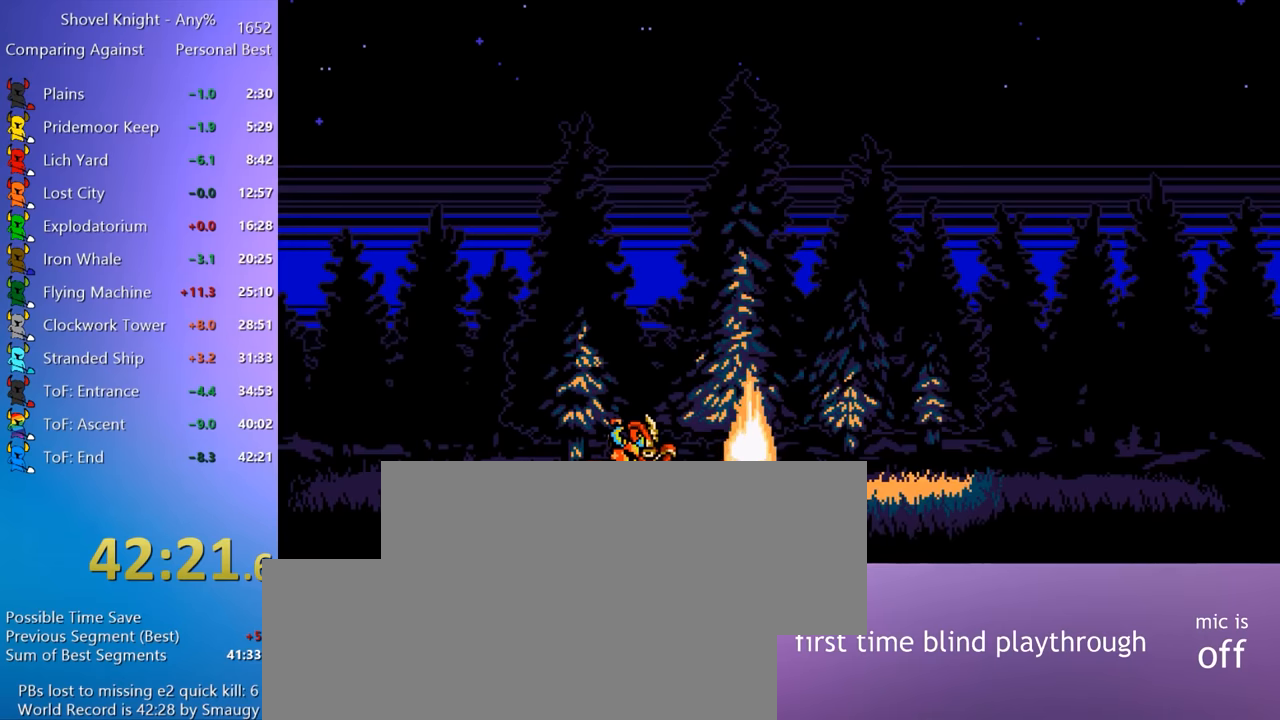
Gameplay with keyboard; each line is a JSON object with the keys held at the frame after it. "events" lists presses ("down") and releases ("up") of "4", "7", "8", "9", "a", "d", "e", "q", "s" and "w" between this image and that frame as [ms after this image, input, new state], when the widget could be followed in between. No other keys are recorded. Mouse input is not recorded.
{"keys": ["e"], "events": [[450, "e", "down"]]}
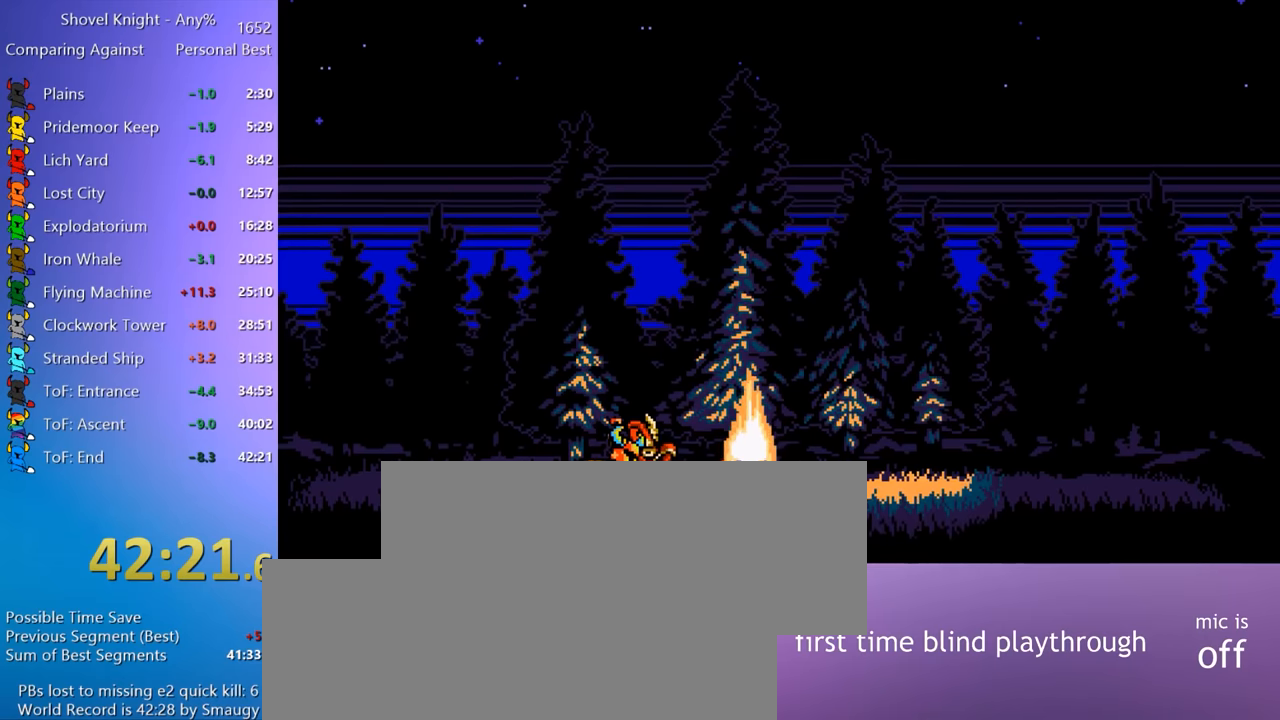
{"keys": [], "events": [[50, "a", "down"], [50, "e", "up"], [100, "a", "up"]]}
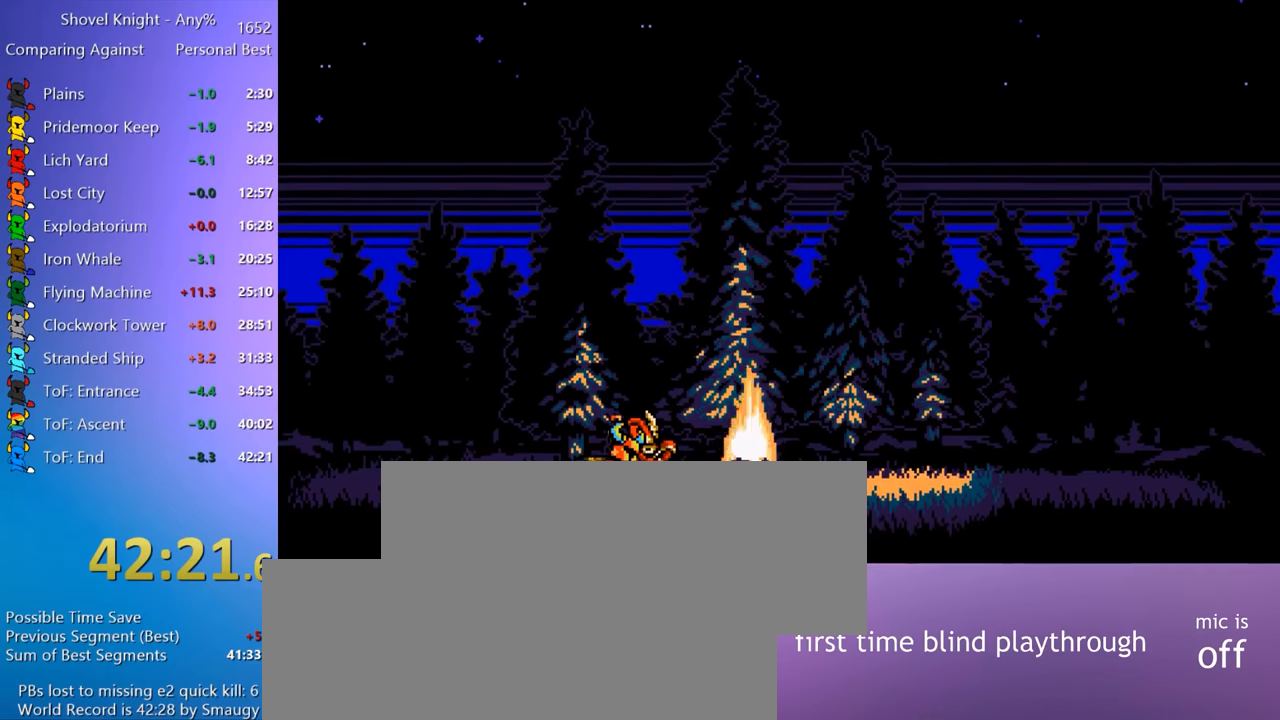
{"keys": ["w"], "events": [[483, "w", "down"]]}
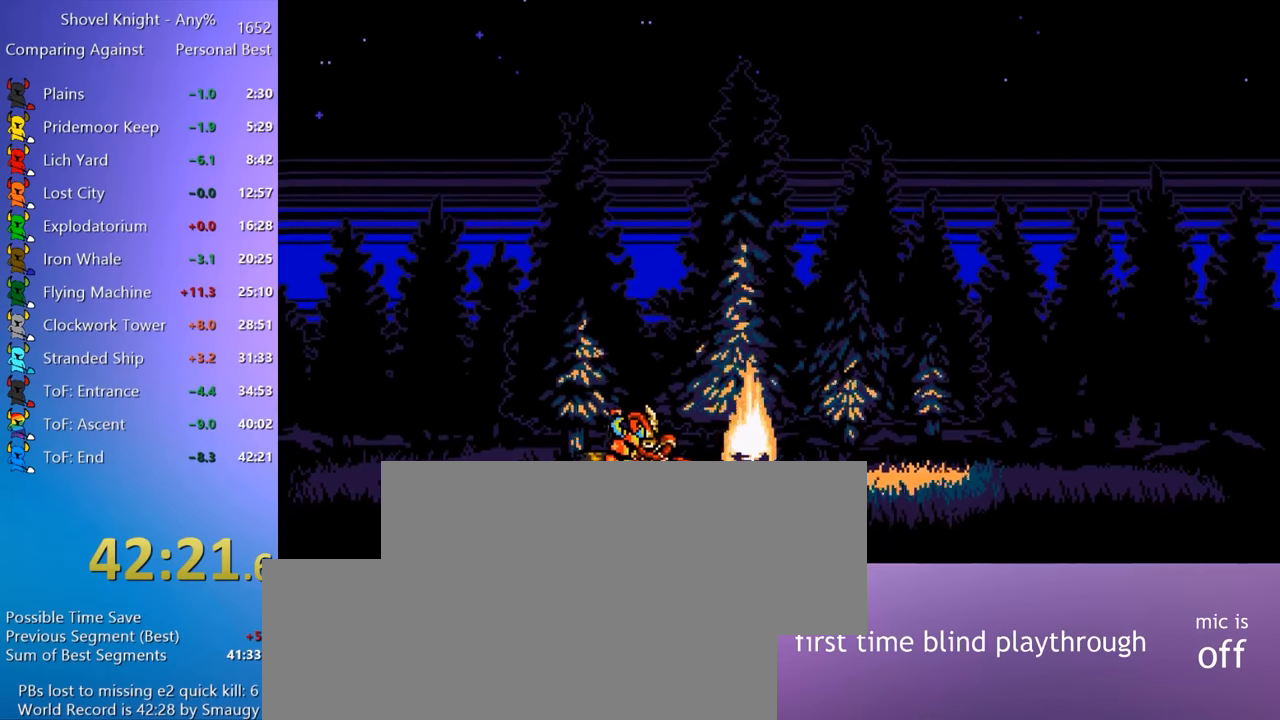
{"keys": [], "events": [[83, "w", "up"], [133, "a", "down"], [183, "s", "down"], [216, "a", "up"], [266, "s", "up"], [366, "d", "down"], [450, "d", "up"]]}
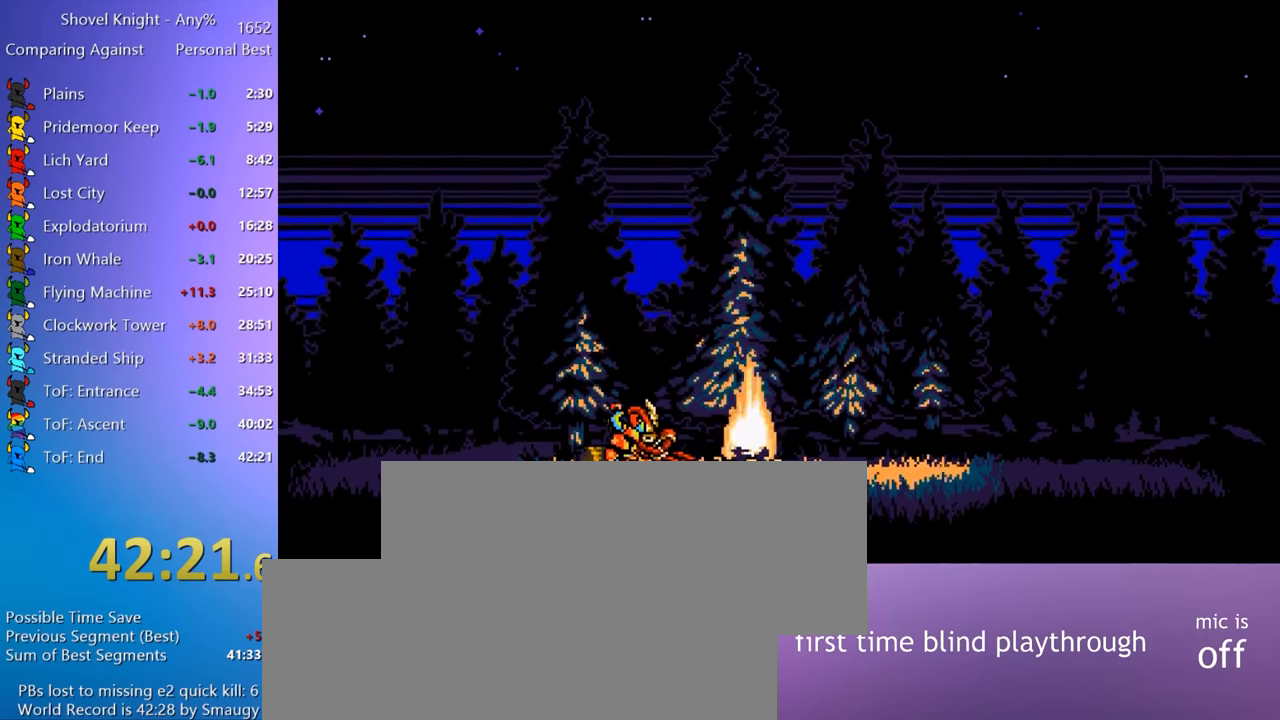
{"keys": [], "events": []}
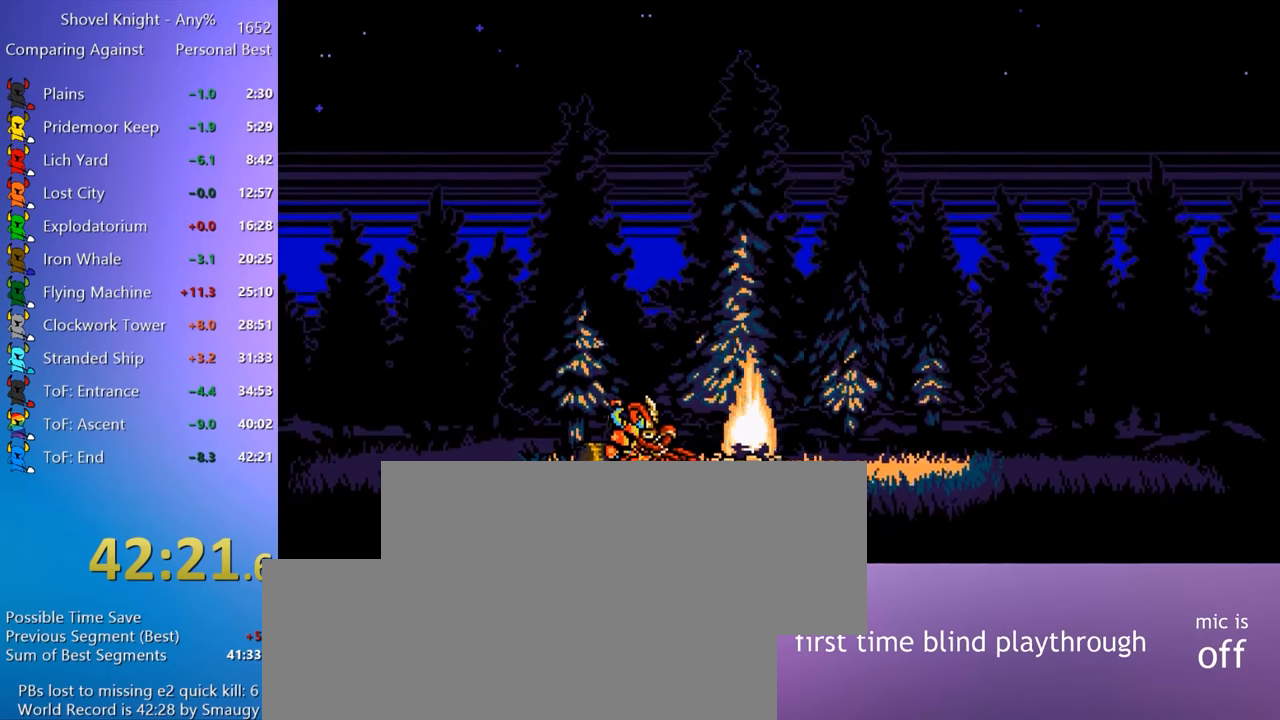
{"keys": [], "events": [[16, "a", "down"], [66, "a", "up"], [166, "d", "down"], [200, "d", "up"]]}
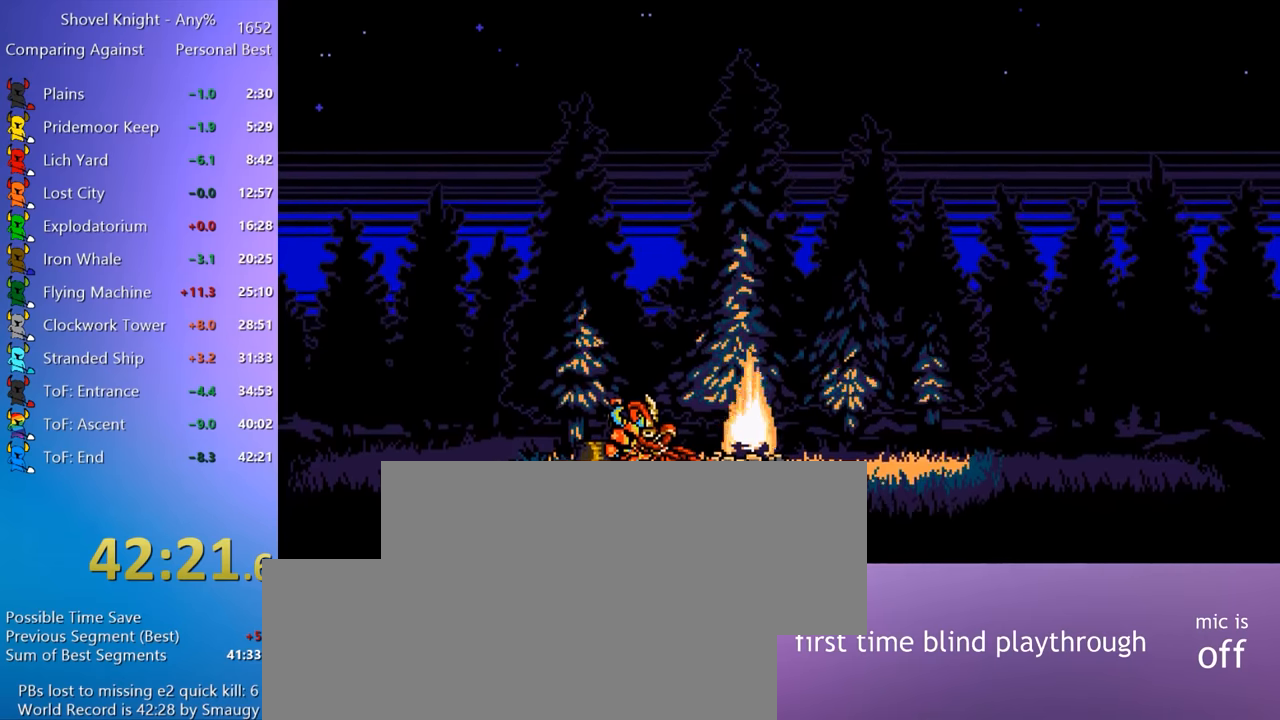
{"keys": [], "events": [[367, "a", "down"], [450, "a", "up"]]}